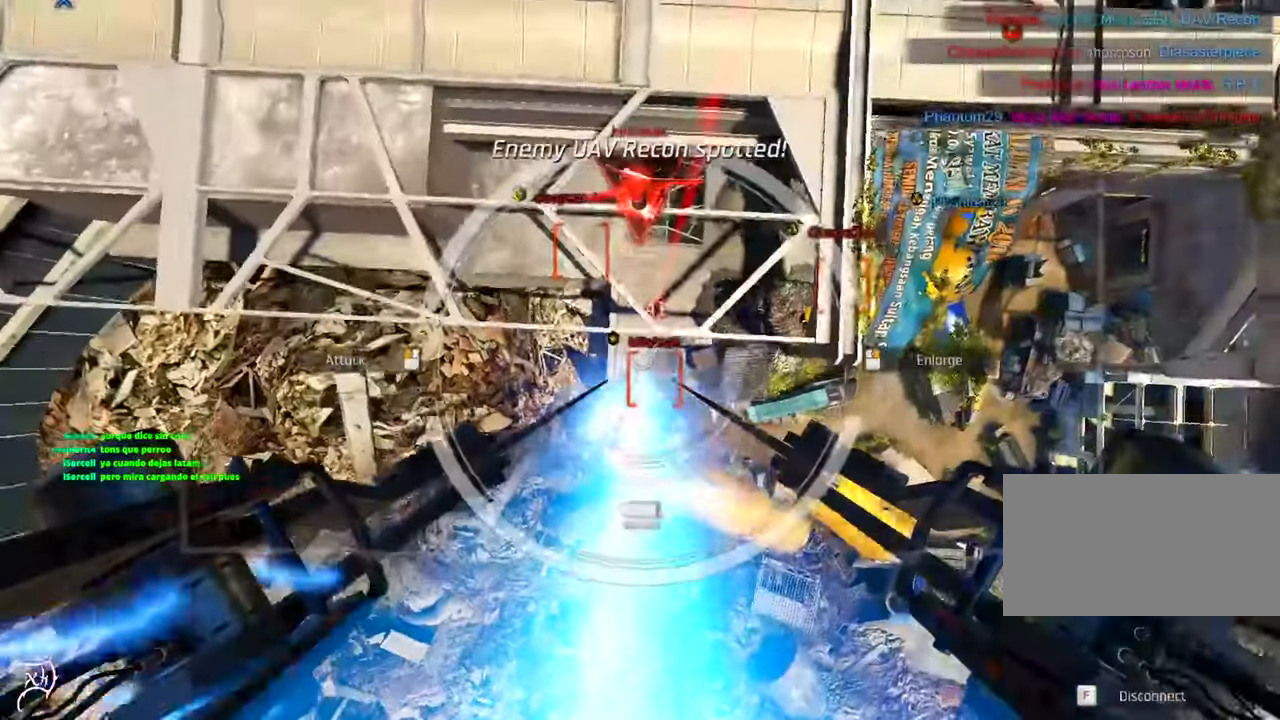
Gameplay with keyboard and mouse; each line is a JSON object with the keys and mouse buttons held at the frame after it. "events" lists presses ("down") and releases ("up") of "a", "ctrl", "d", "e", "f", "q", "r", "s", "shift", "space", "tab", "w", "mouse_left", "mouse_wheel", "mouse_right", "mouse_mb4" and "mouse_mb5" between this image and that frame as [ms after this image, input, new state], when the widget could be followed in between. "mouse_left", "mouse_wheel", "mouse_right", "mouse_mb4", "mouse_mb5" = the "left", "wheel", "right", "mb4", "mb5" buttons of the "mouse" list. No other keys are recorded. "wheel" means that the mouse wheel is clicked or scrolled. Not read: mouse_move.
{"keys": ["w"], "mouse": [], "events": [[83, "d", "up"]]}
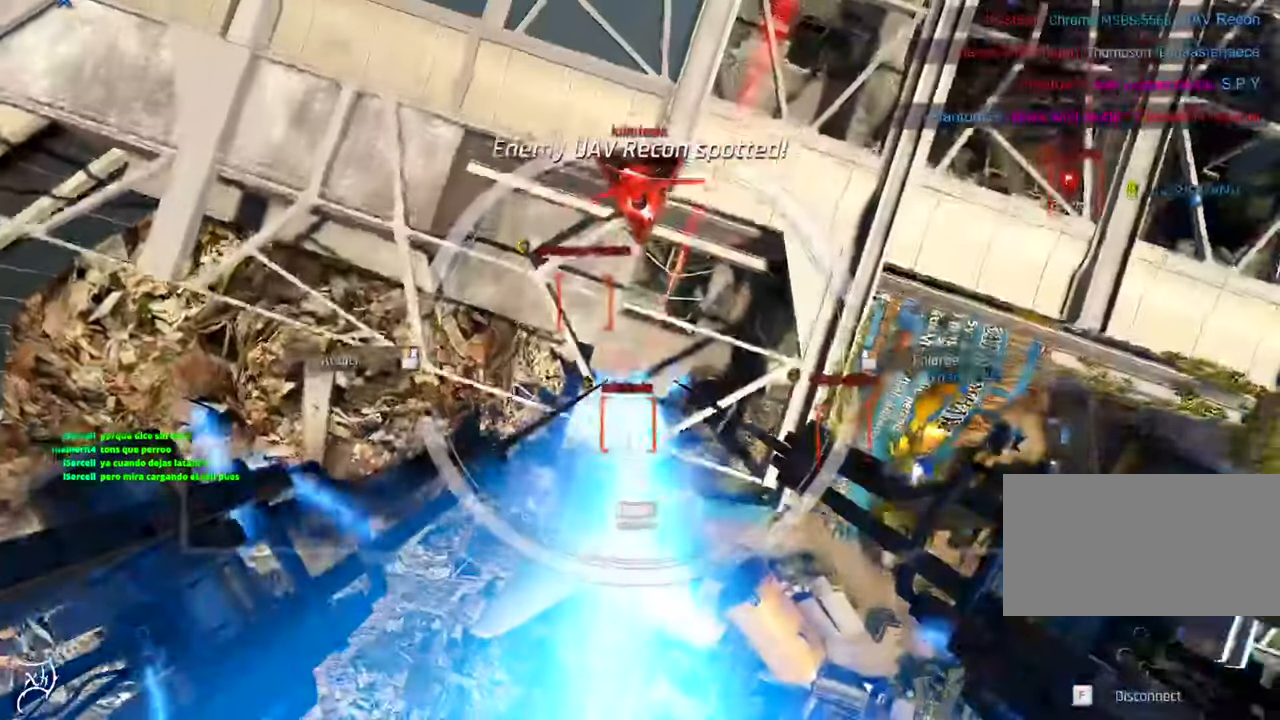
{"keys": [], "mouse": [], "events": [[316, "w", "up"]]}
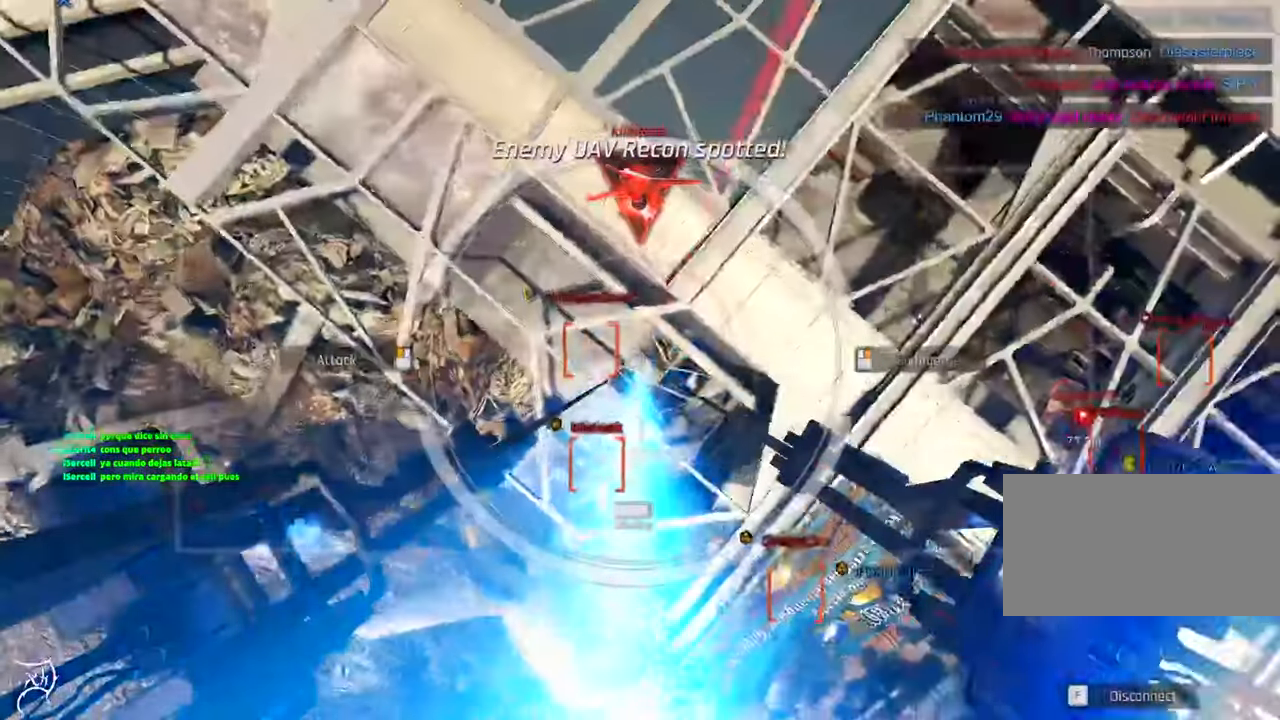
{"keys": [], "mouse": [], "events": []}
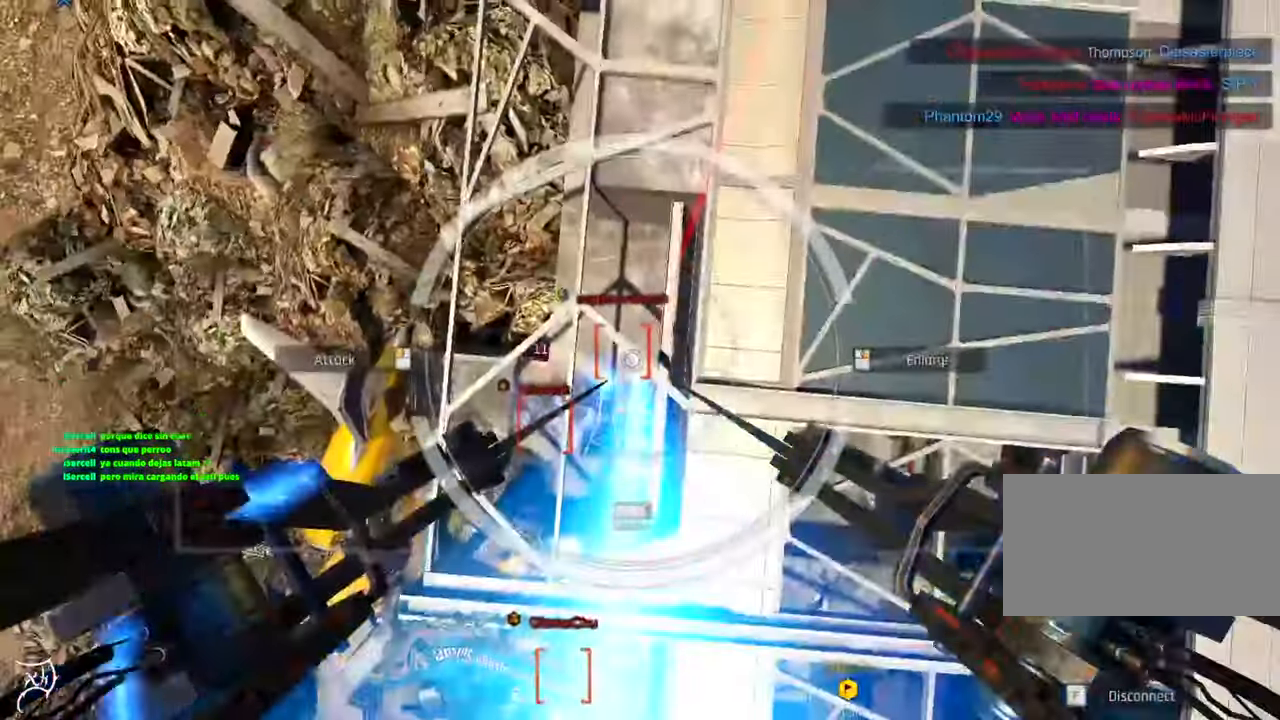
{"keys": ["a", "w"], "mouse": [], "events": [[50, "a", "down"], [316, "w", "down"]]}
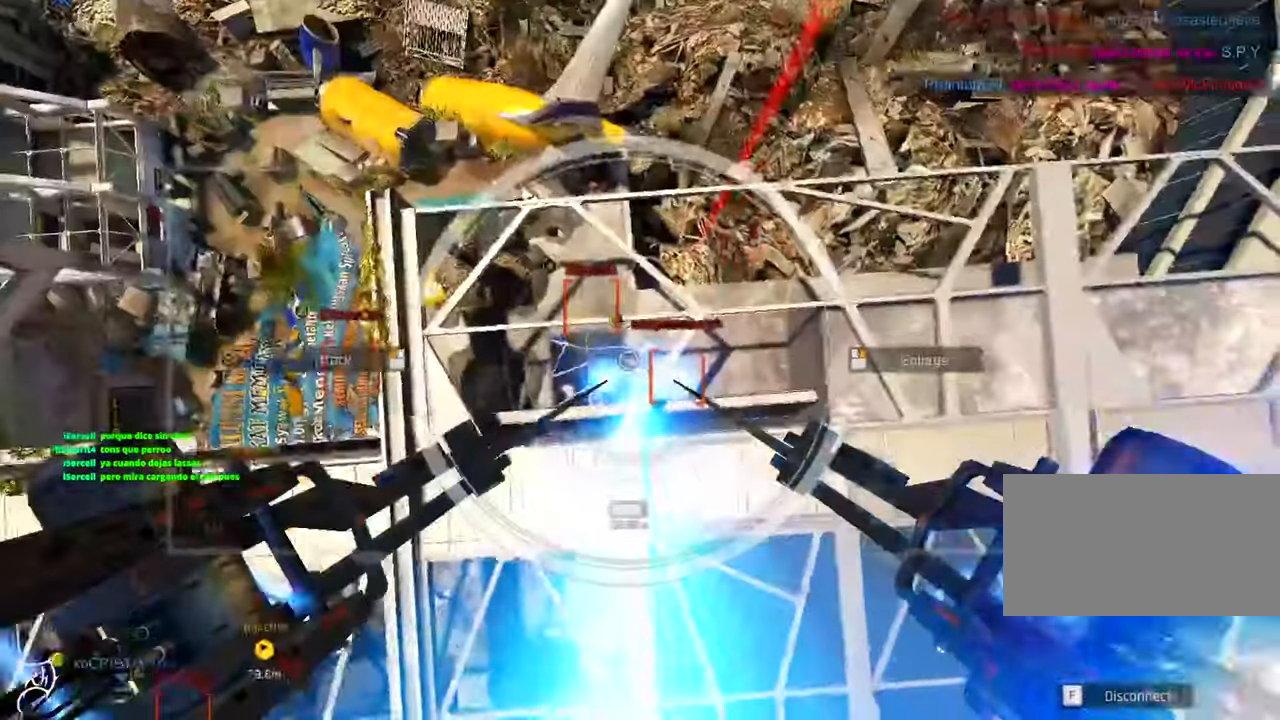
{"keys": ["w"], "mouse": [], "events": [[150, "a", "up"]]}
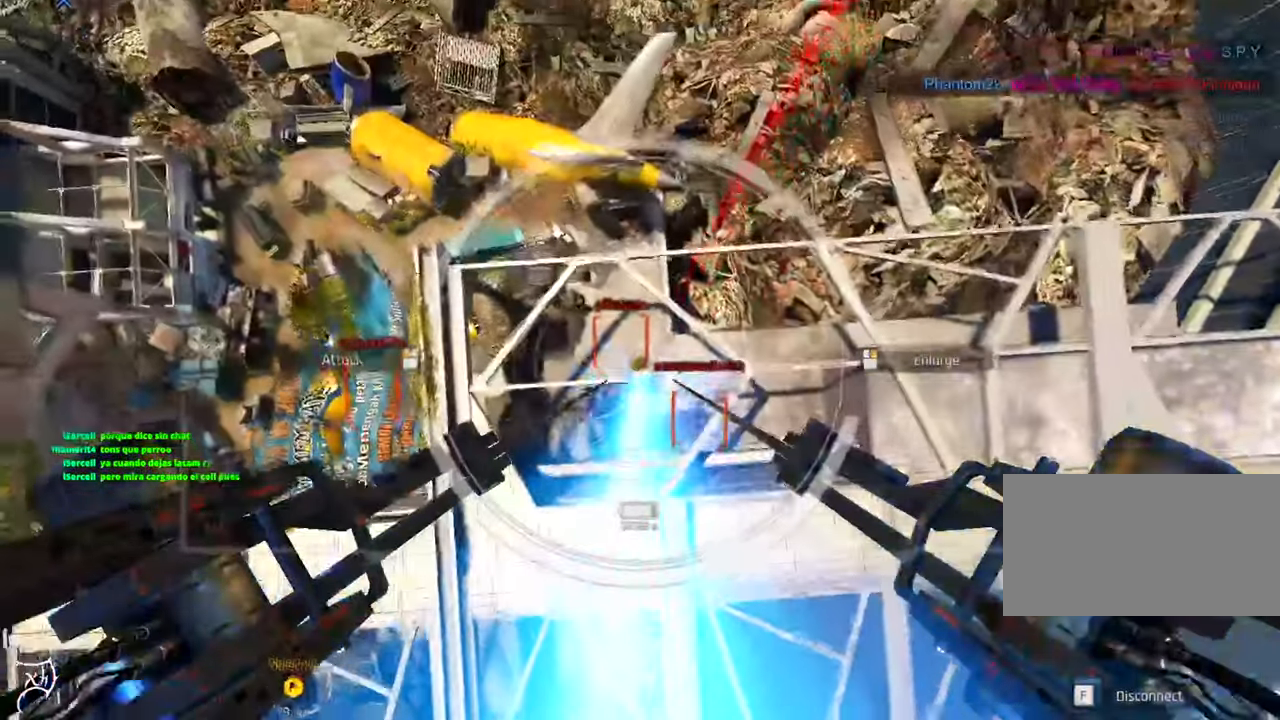
{"keys": ["a", "w"], "mouse": [], "events": [[16, "w", "up"], [350, "a", "down"], [383, "w", "down"]]}
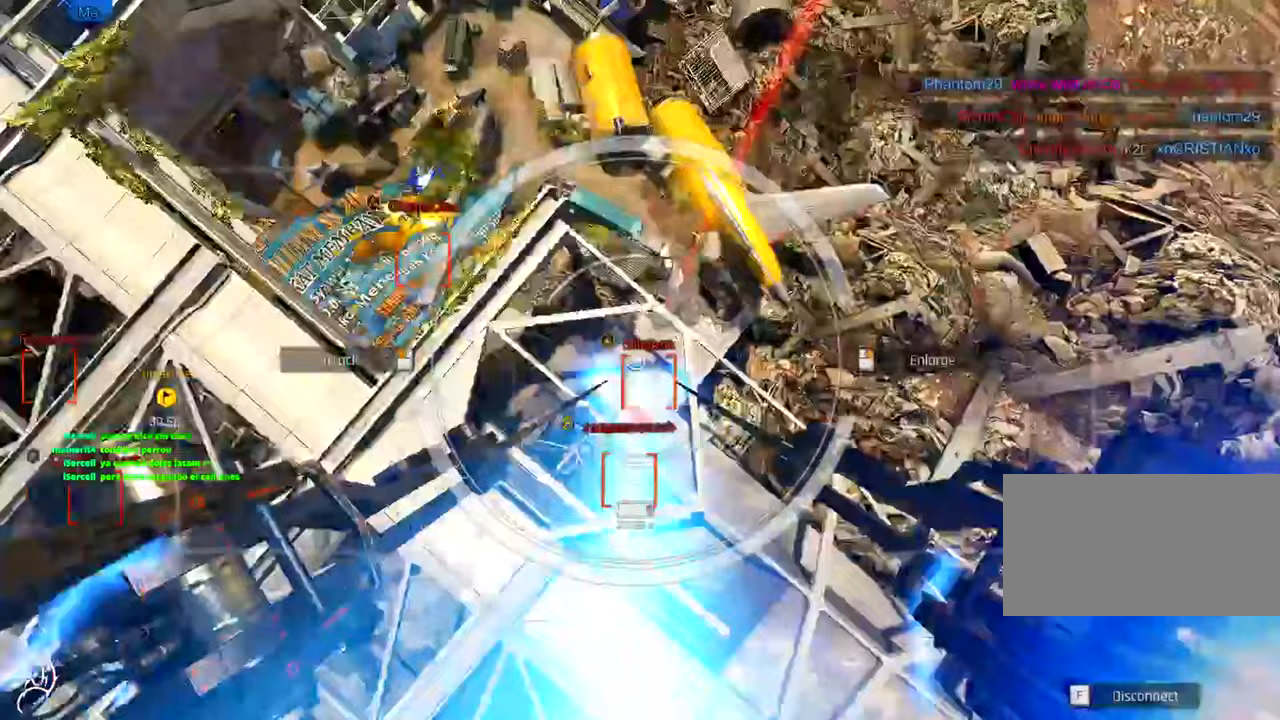
{"keys": ["d", "w"], "mouse": [], "events": [[250, "a", "up"], [283, "w", "up"], [417, "d", "down"], [483, "w", "down"]]}
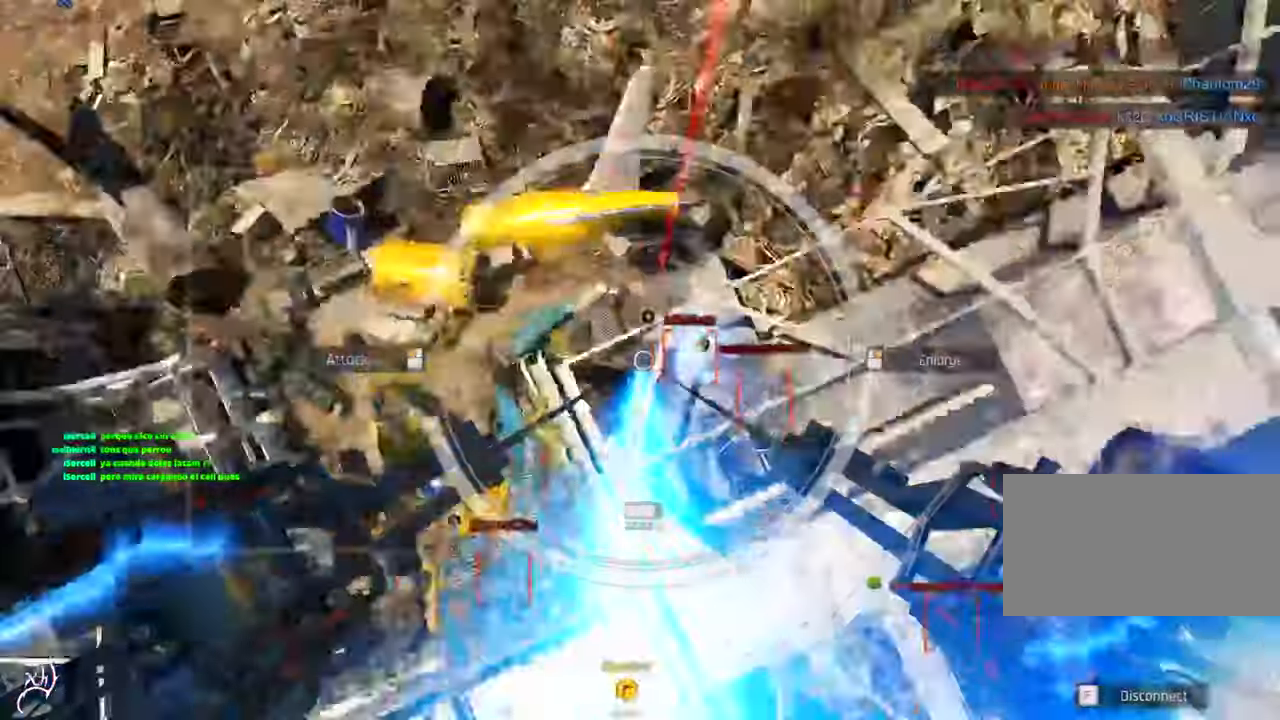
{"keys": [], "mouse": [], "events": [[450, "w", "up"], [483, "d", "up"]]}
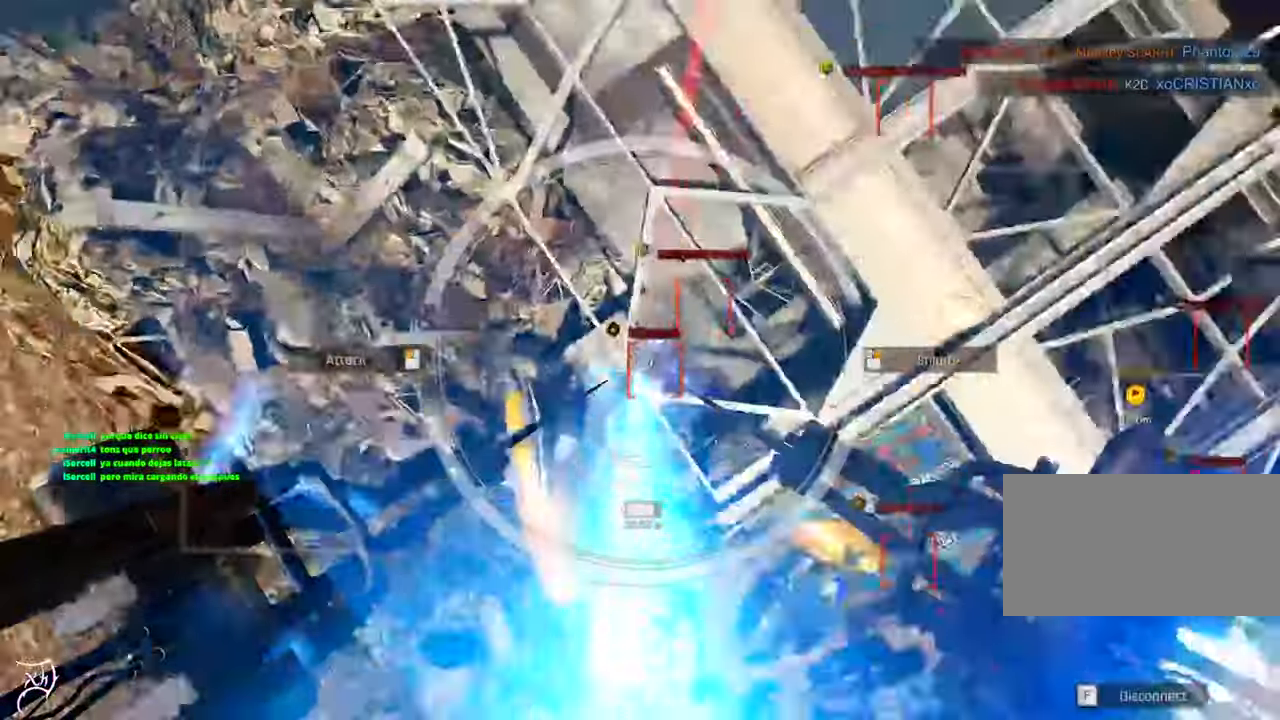
{"keys": ["d", "w"], "mouse": [], "events": [[183, "d", "down"], [417, "w", "down"]]}
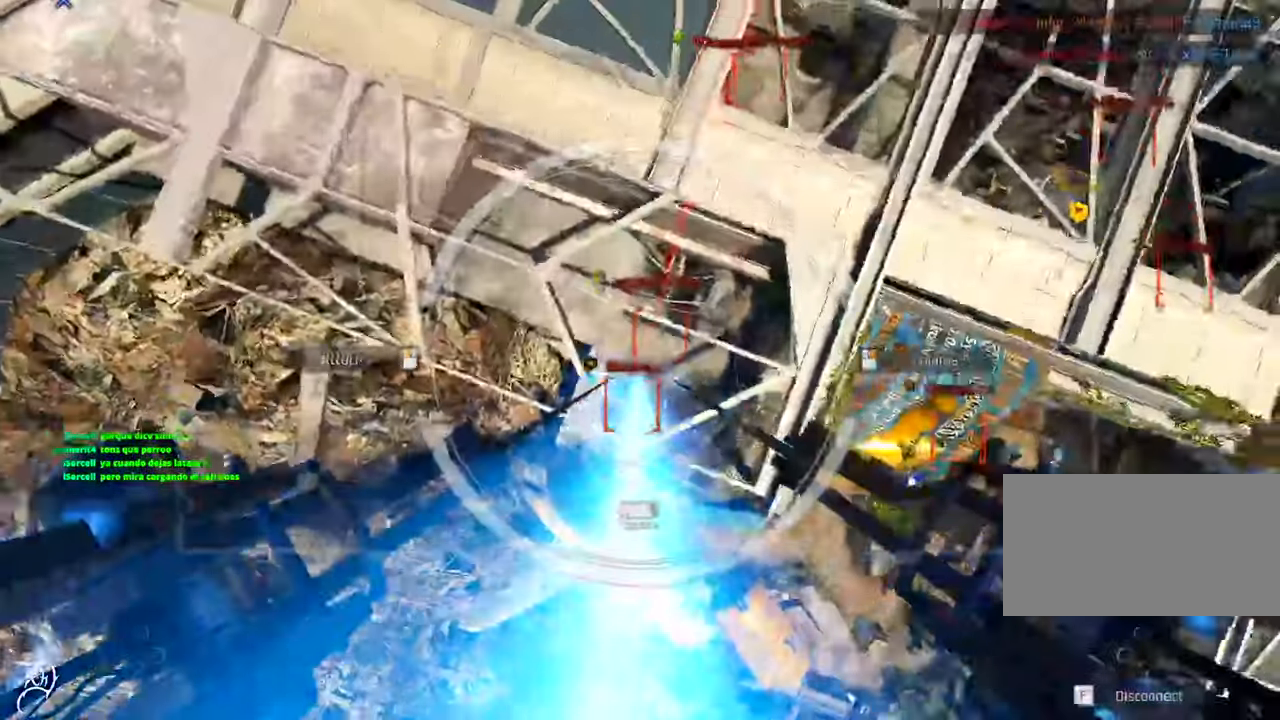
{"keys": [], "mouse": [], "events": [[50, "d", "up"], [283, "w", "up"]]}
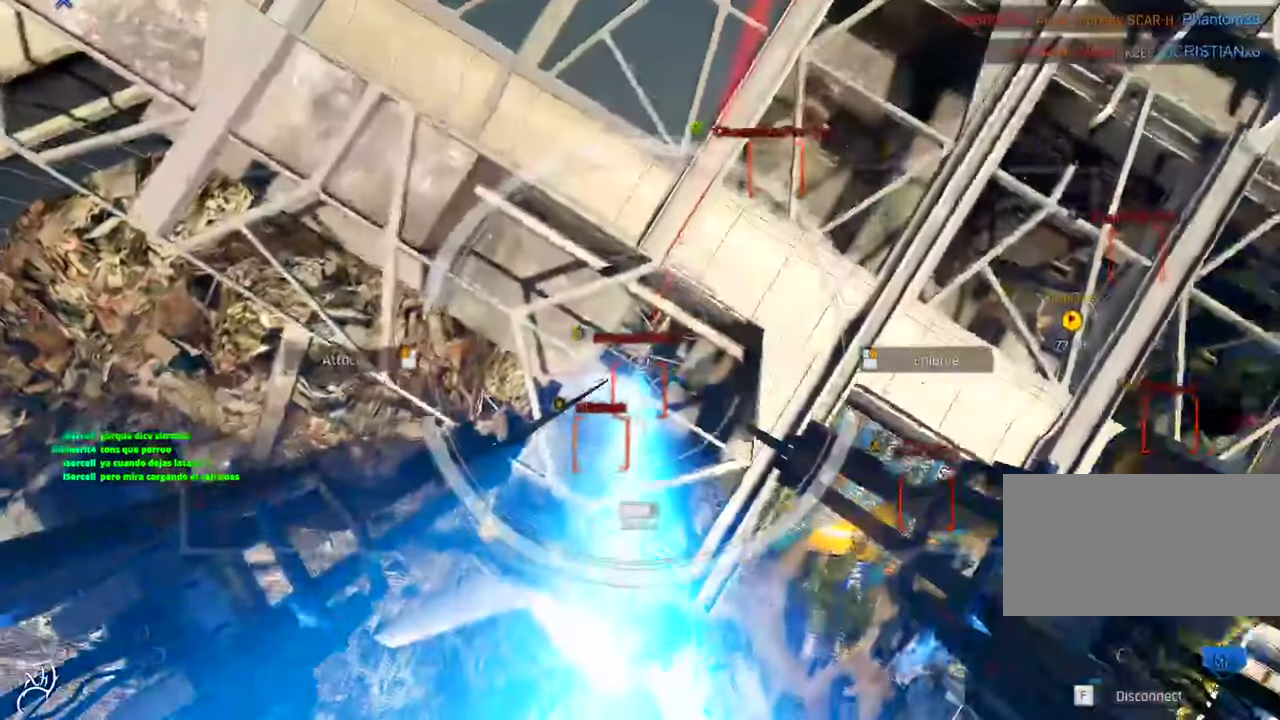
{"keys": ["d"], "mouse": [], "events": [[383, "d", "down"]]}
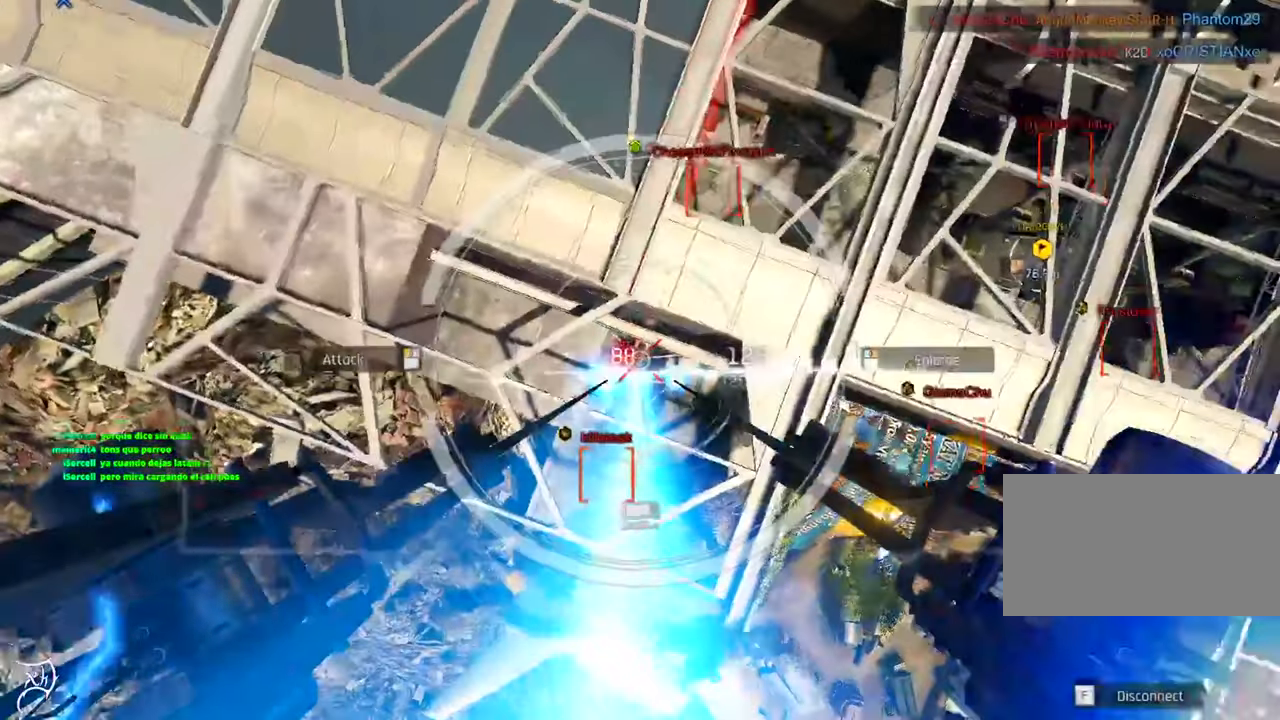
{"keys": ["w"], "mouse": [], "events": [[183, "w", "down"], [217, "d", "up"]]}
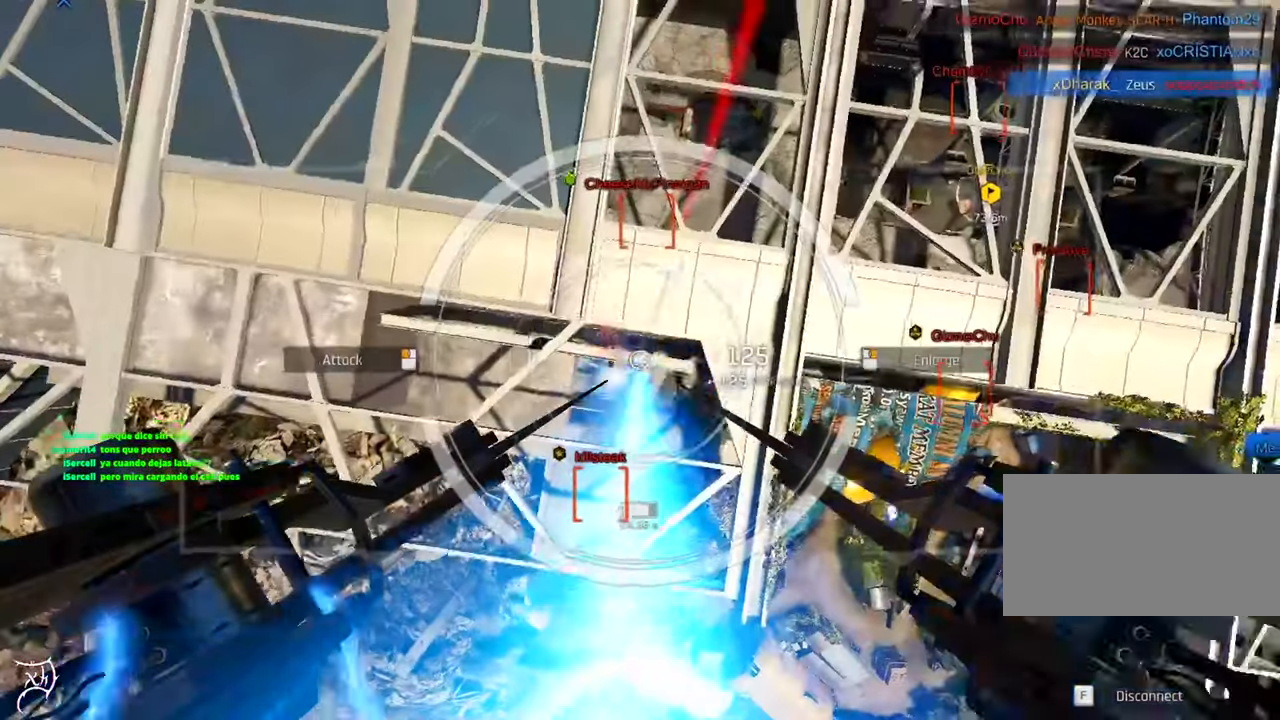
{"keys": ["e", "w"], "mouse": [], "events": [[450, "e", "down"]]}
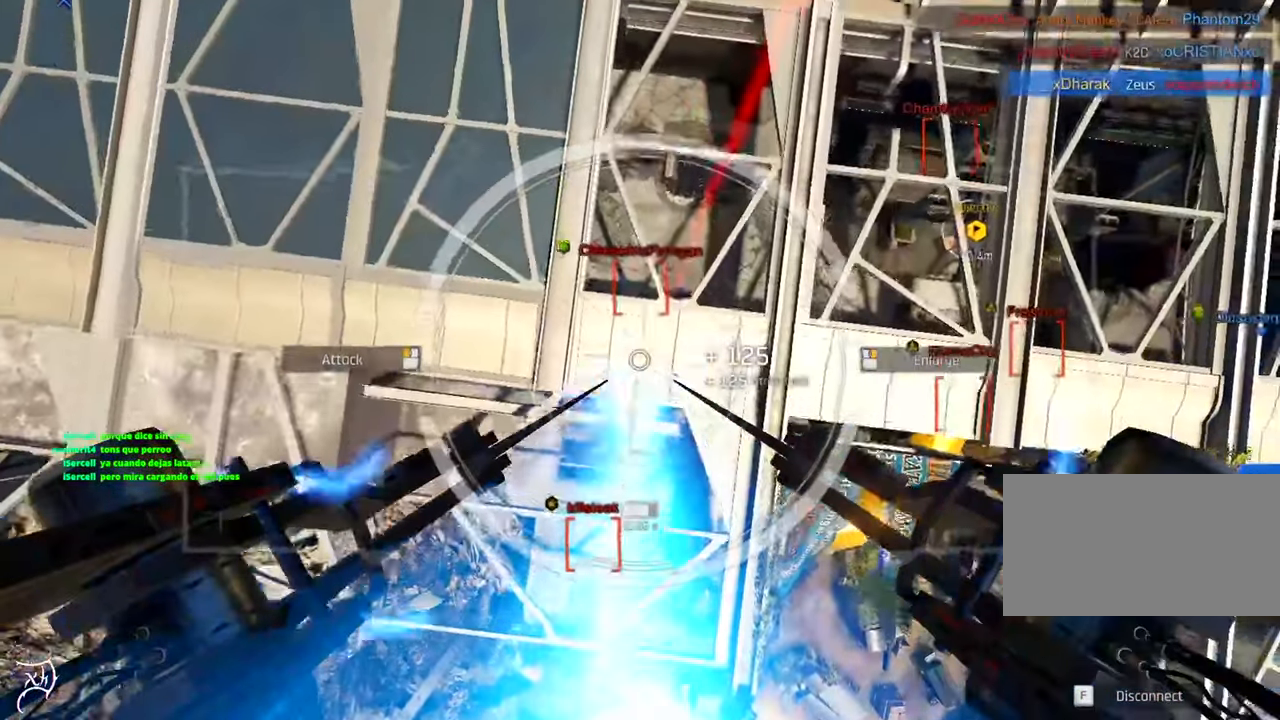
{"keys": ["e", "w"], "mouse": [], "events": []}
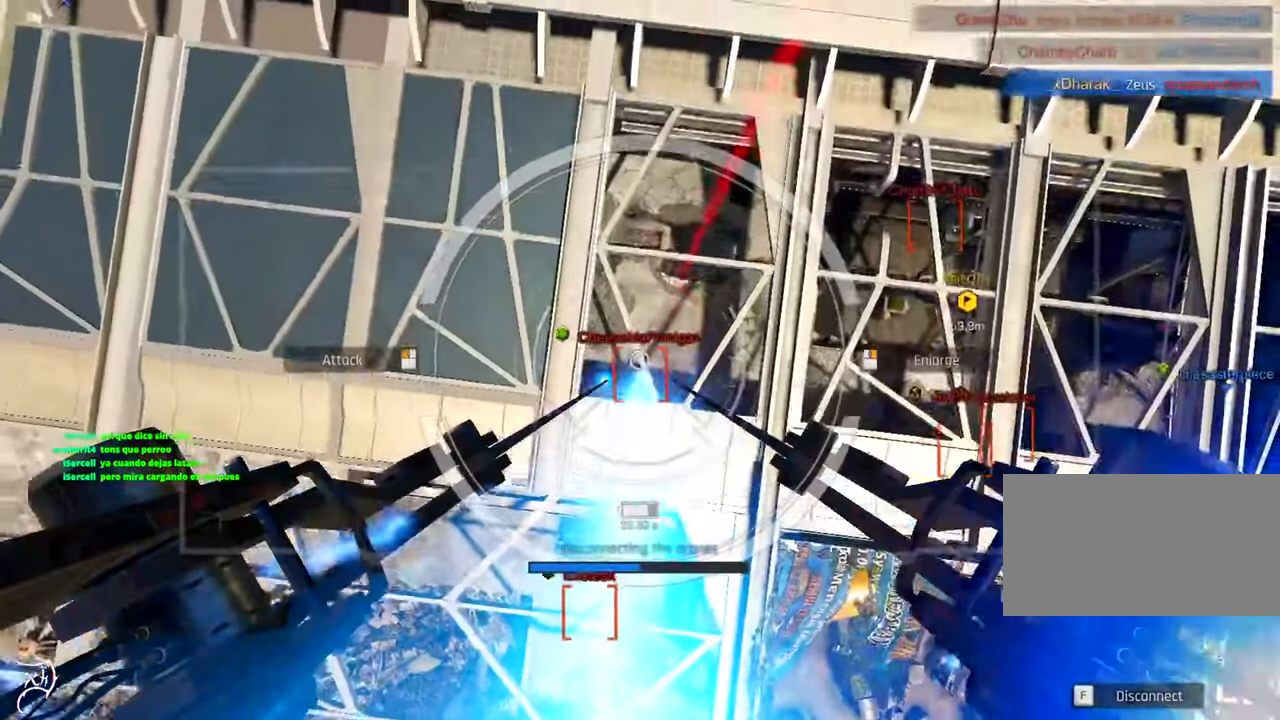
{"keys": ["e", "w"], "mouse": [], "events": []}
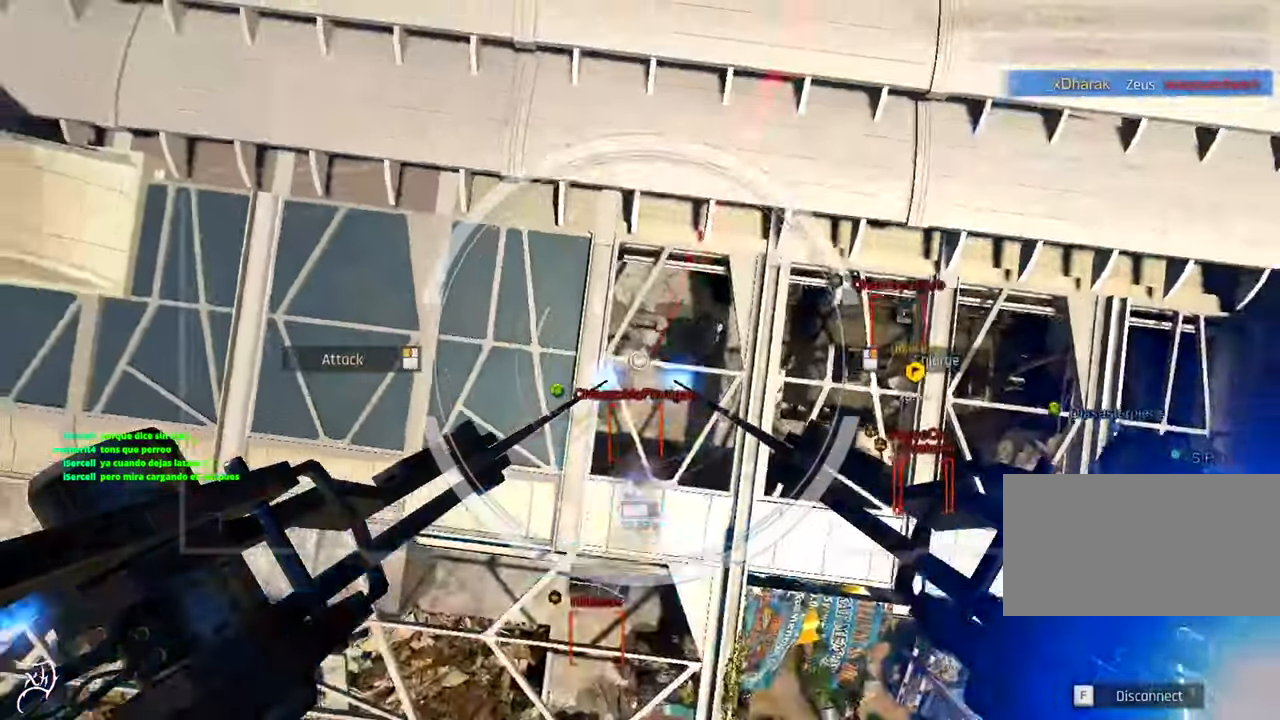
{"keys": ["ctrl", "w"], "mouse": [], "events": [[383, "ctrl", "down"], [450, "e", "up"]]}
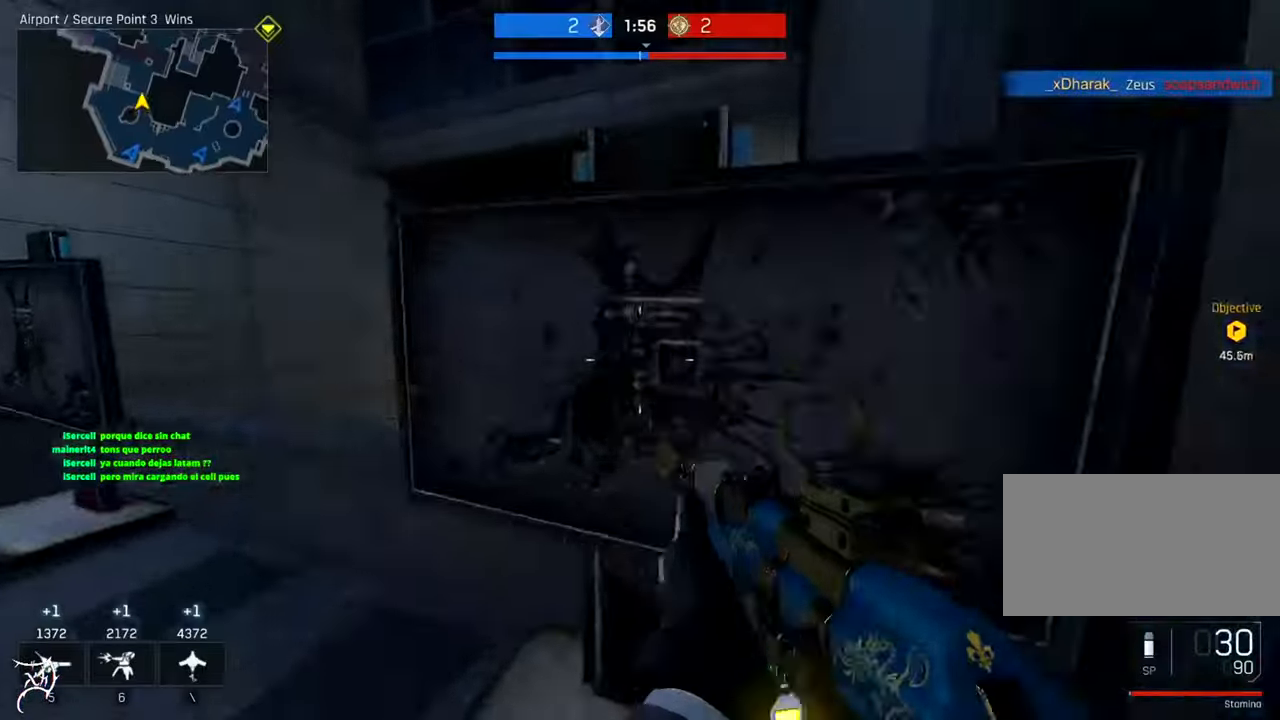
{"keys": ["a", "ctrl", "w"], "mouse": [], "events": [[117, "a", "down"]]}
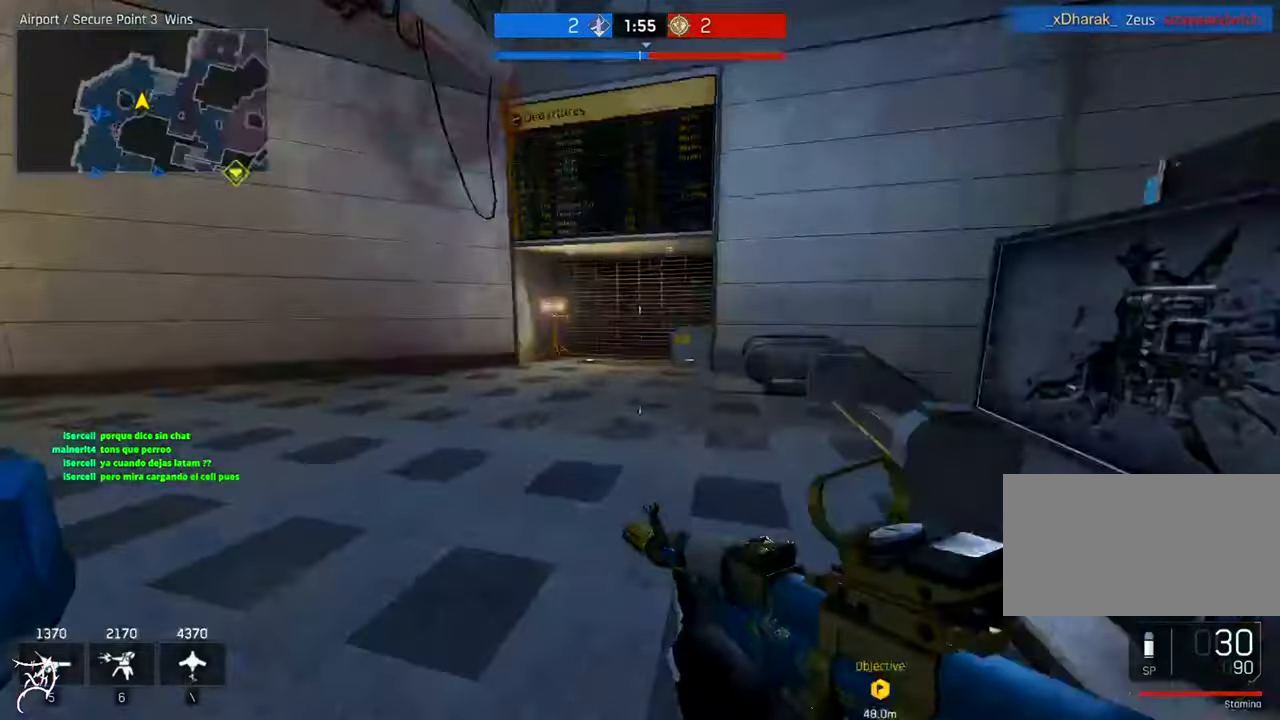
{"keys": ["ctrl", "d", "w"], "mouse": [], "events": [[17, "a", "up"], [84, "d", "down"], [217, "space", "down"], [384, "space", "up"]]}
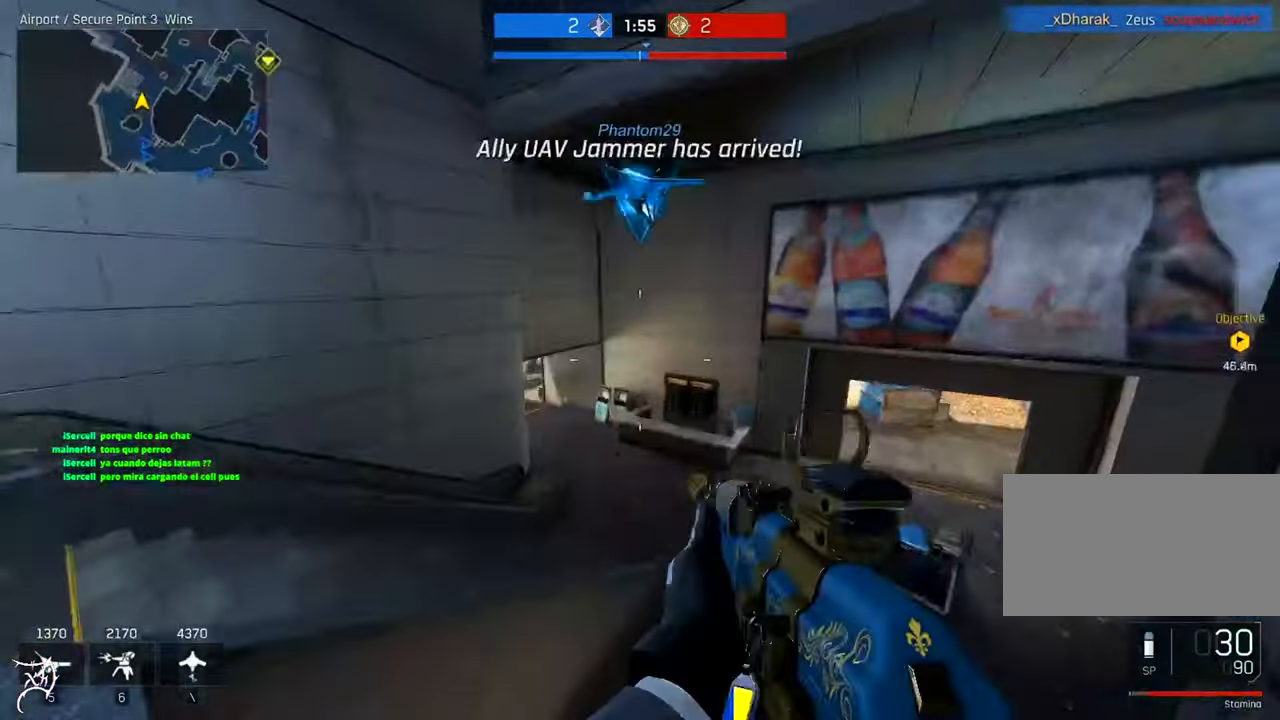
{"keys": ["d", "w"], "mouse": [], "events": [[384, "ctrl", "up"]]}
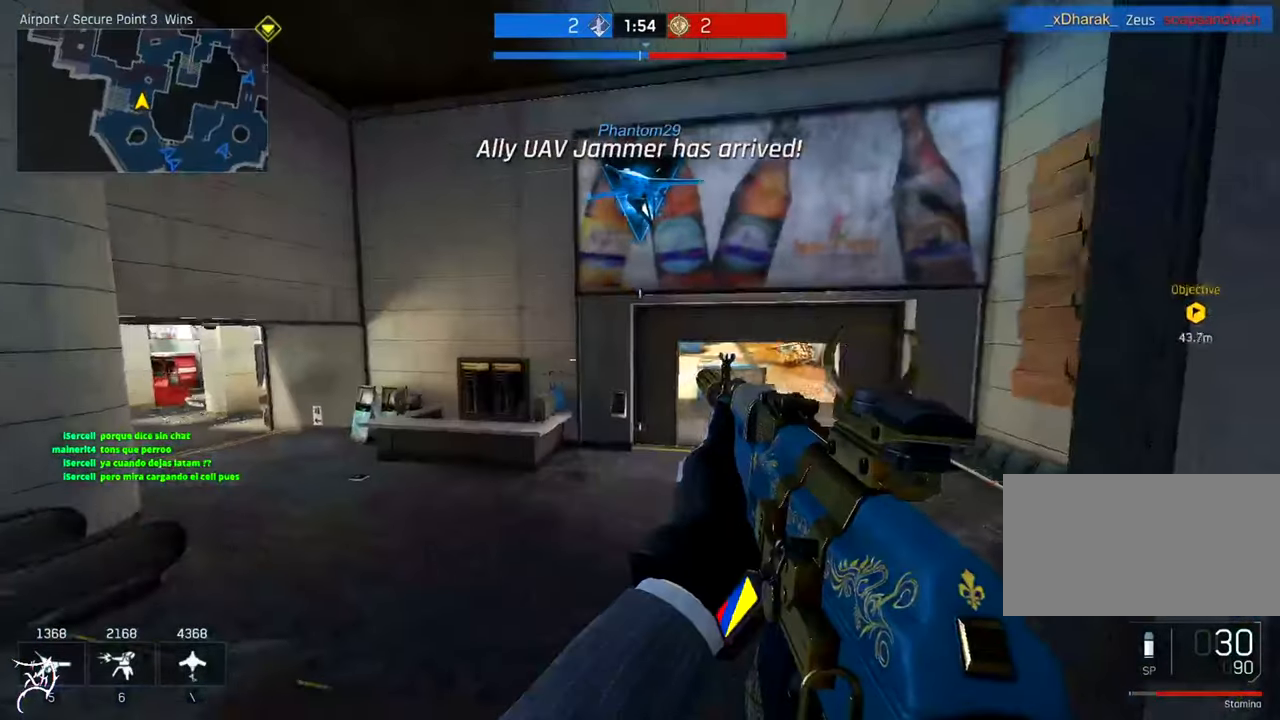
{"keys": ["ctrl", "d", "w"], "mouse": [], "events": [[50, "ctrl", "down"], [84, "mouse_right", "down"], [184, "mouse_right", "up"]]}
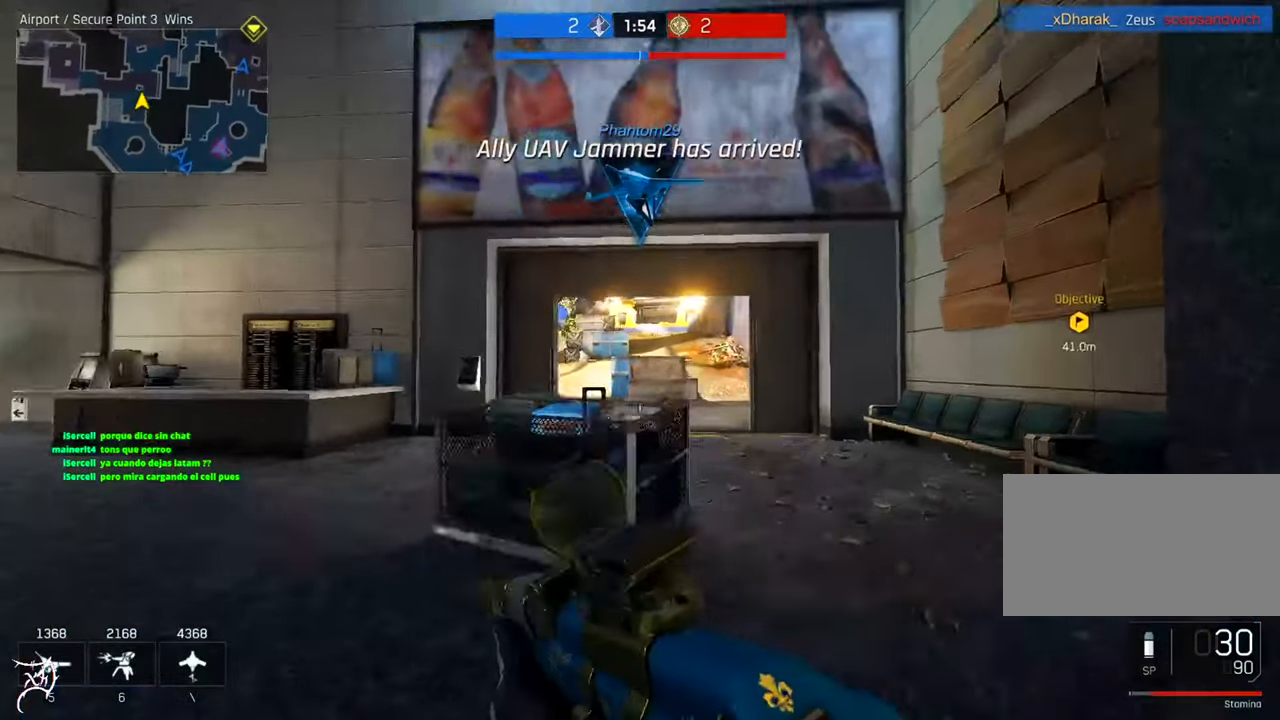
{"keys": ["ctrl", "w"], "mouse": [], "events": [[184, "d", "up"]]}
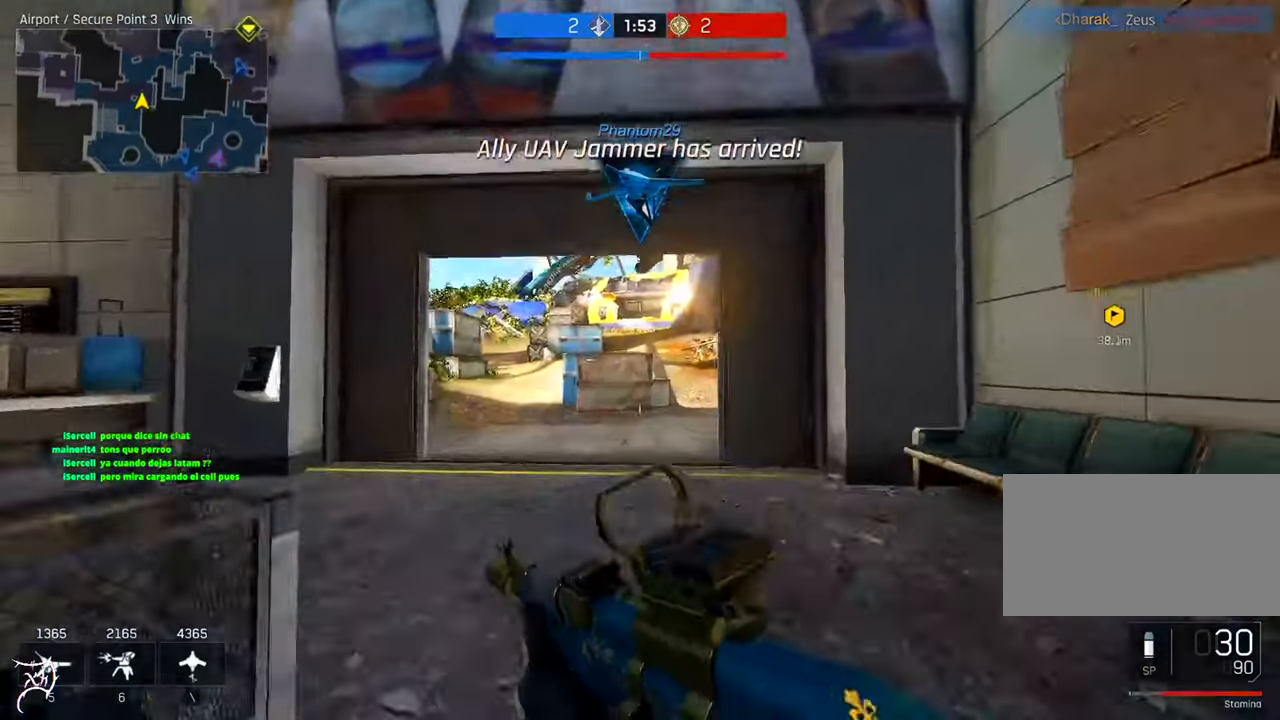
{"keys": ["ctrl", "w"], "mouse": [], "events": []}
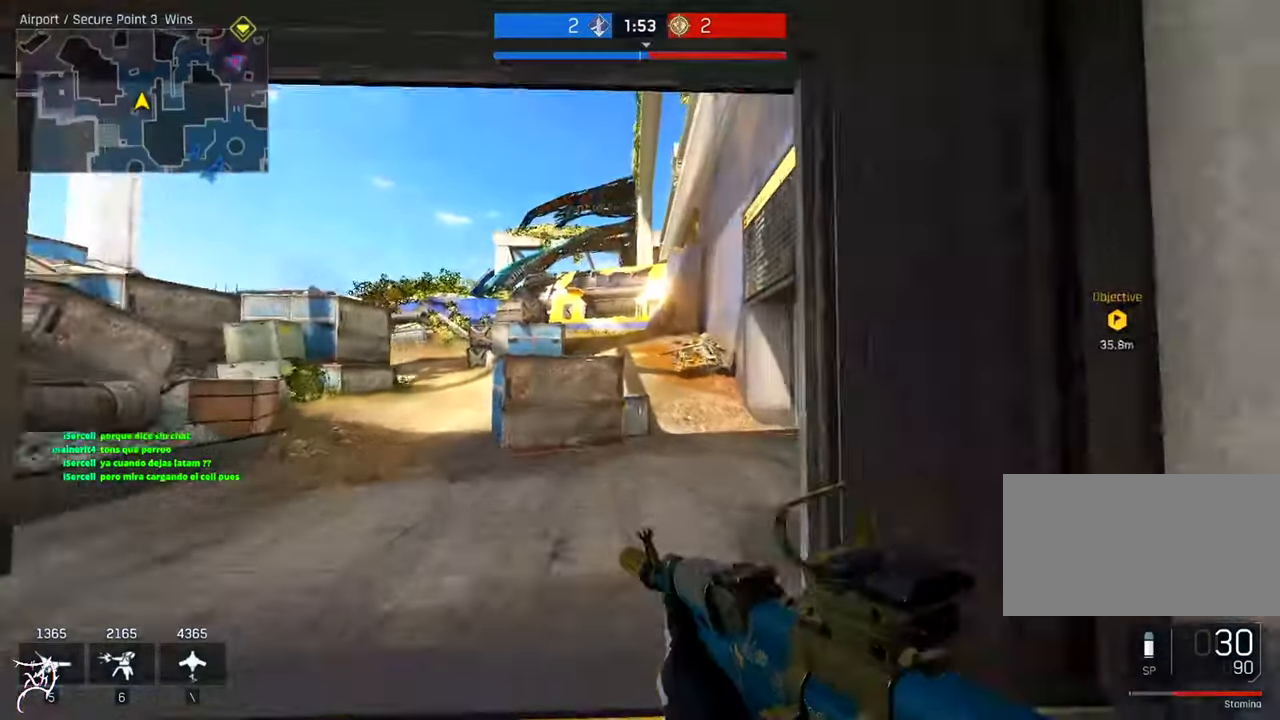
{"keys": ["ctrl", "d", "w"], "mouse": [], "events": [[150, "d", "down"], [317, "d", "up"], [417, "d", "down"]]}
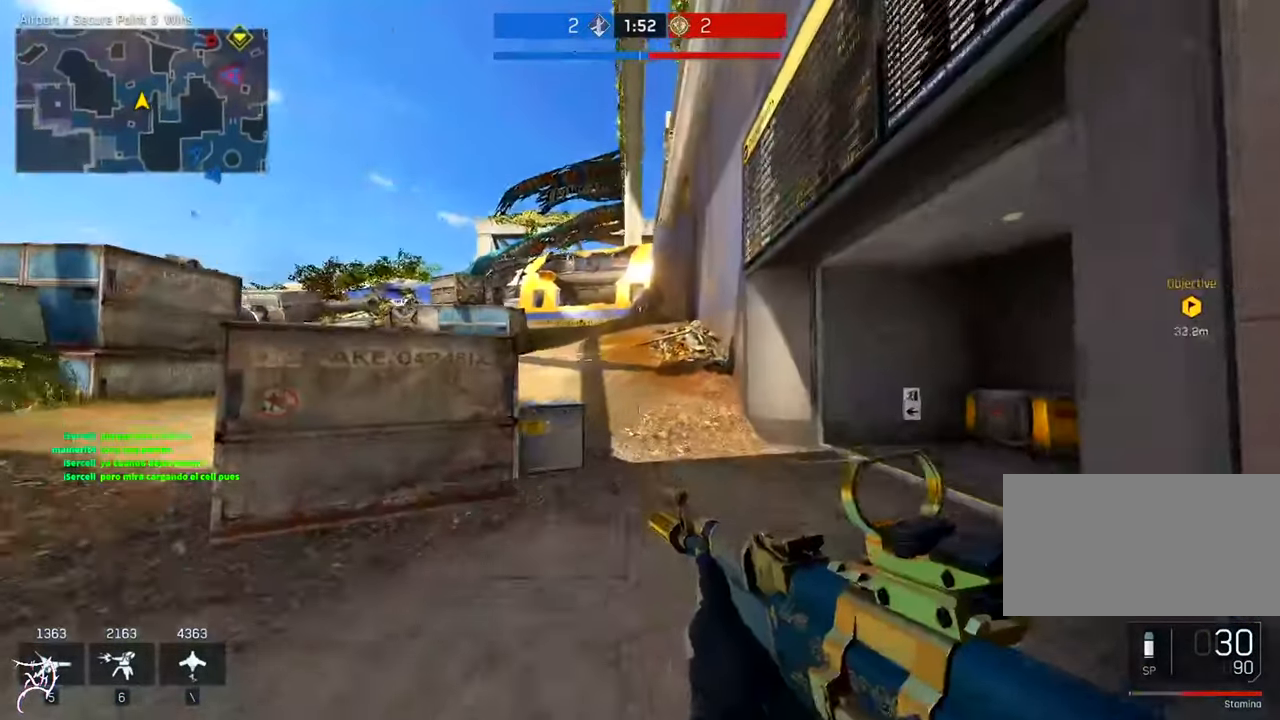
{"keys": ["ctrl", "w"], "mouse": [], "events": [[50, "d", "up"]]}
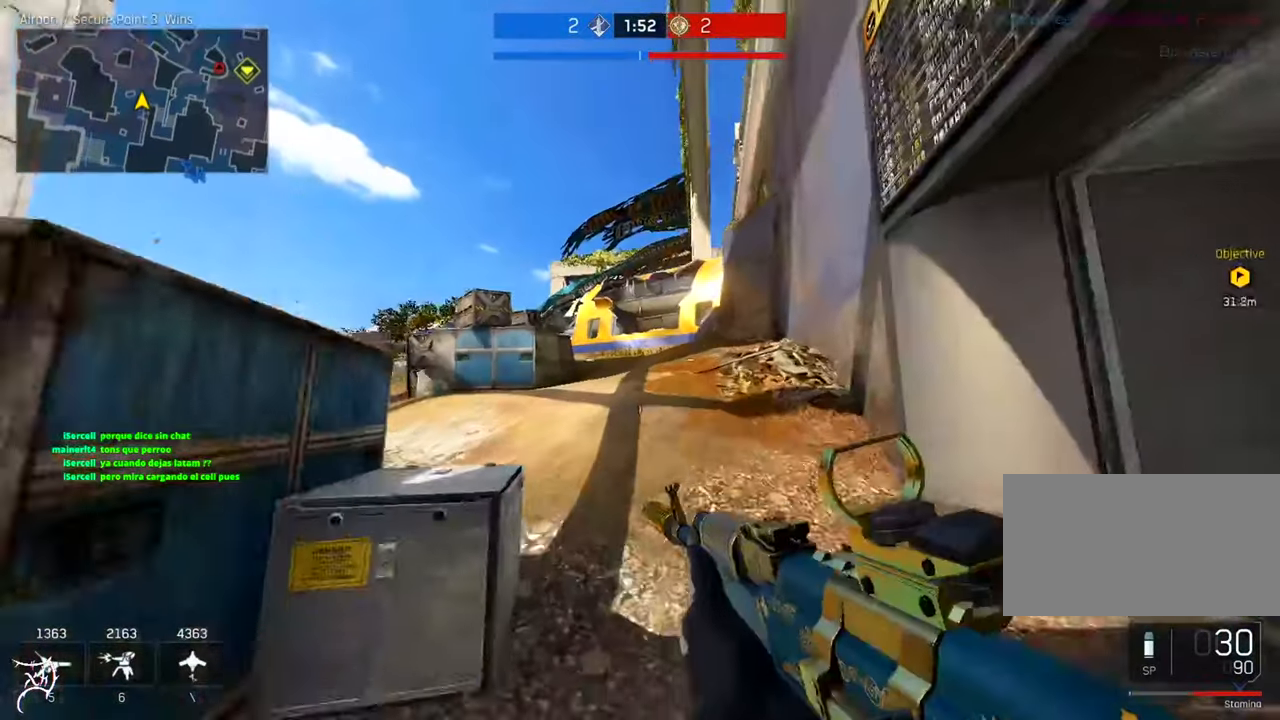
{"keys": ["ctrl", "w"], "mouse": [], "events": []}
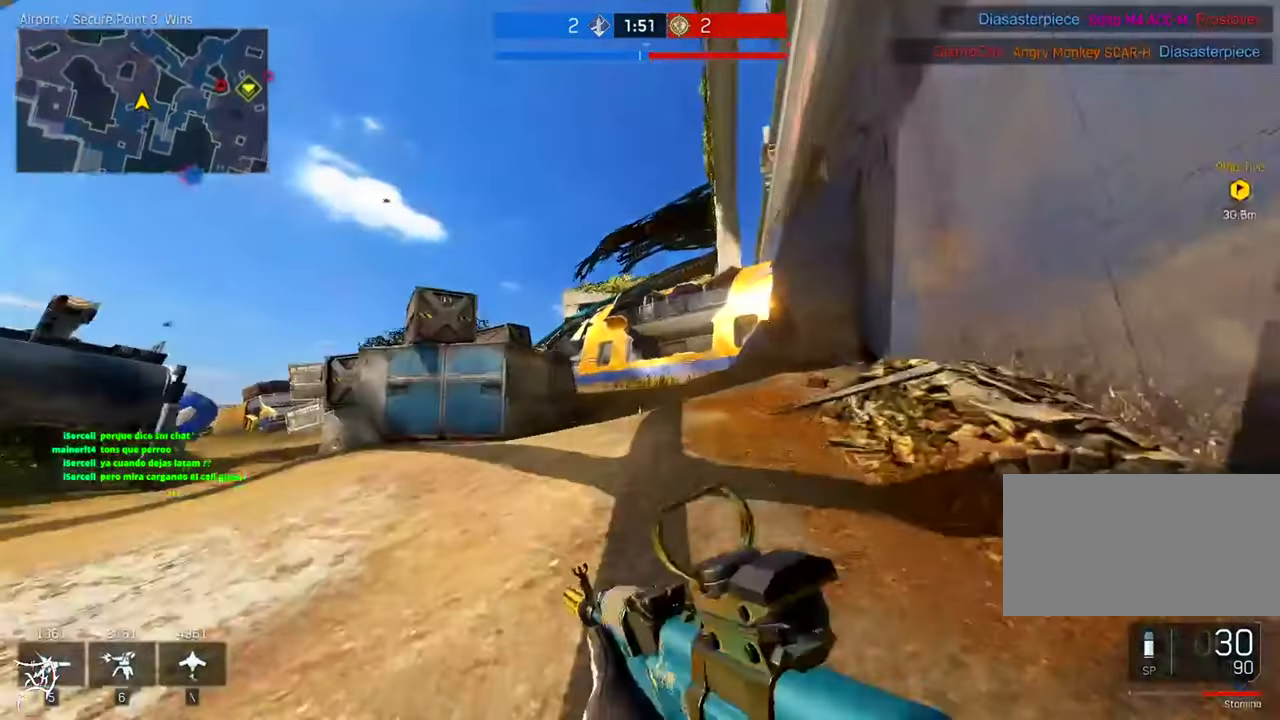
{"keys": ["ctrl", "d", "w"], "mouse": [], "events": [[50, "d", "down"]]}
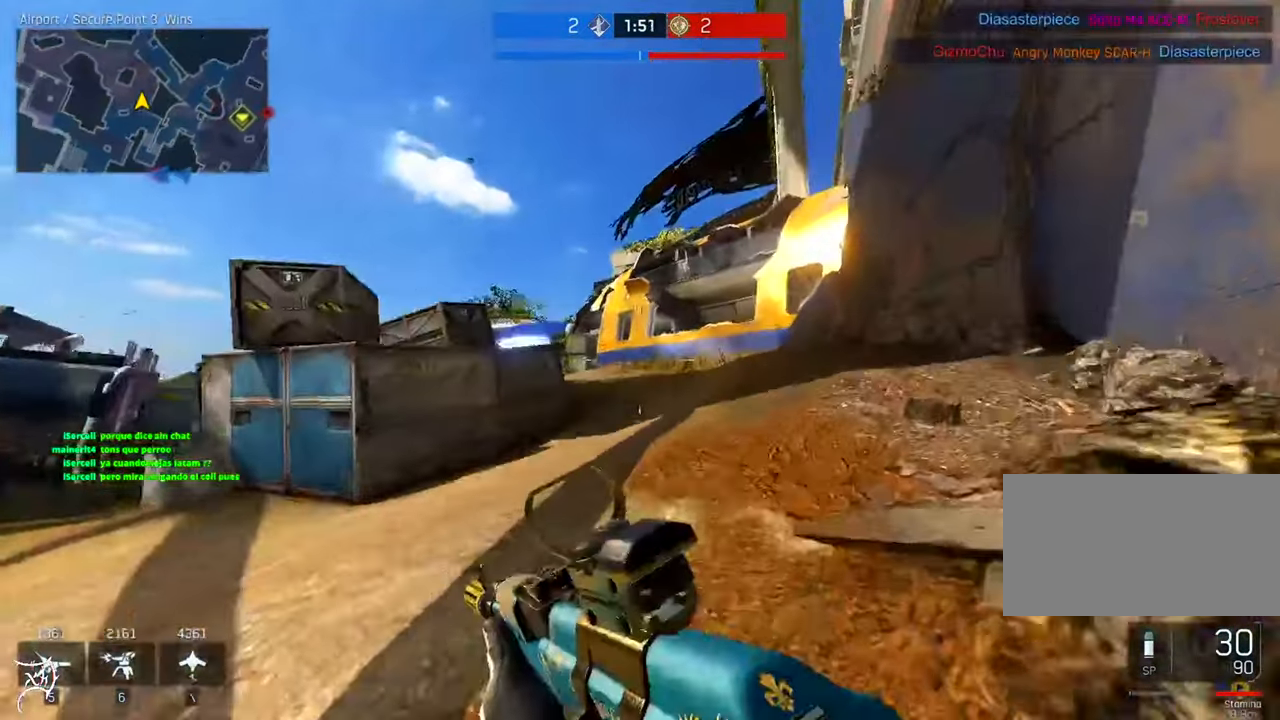
{"keys": ["ctrl", "w"], "mouse": [], "events": [[250, "d", "up"]]}
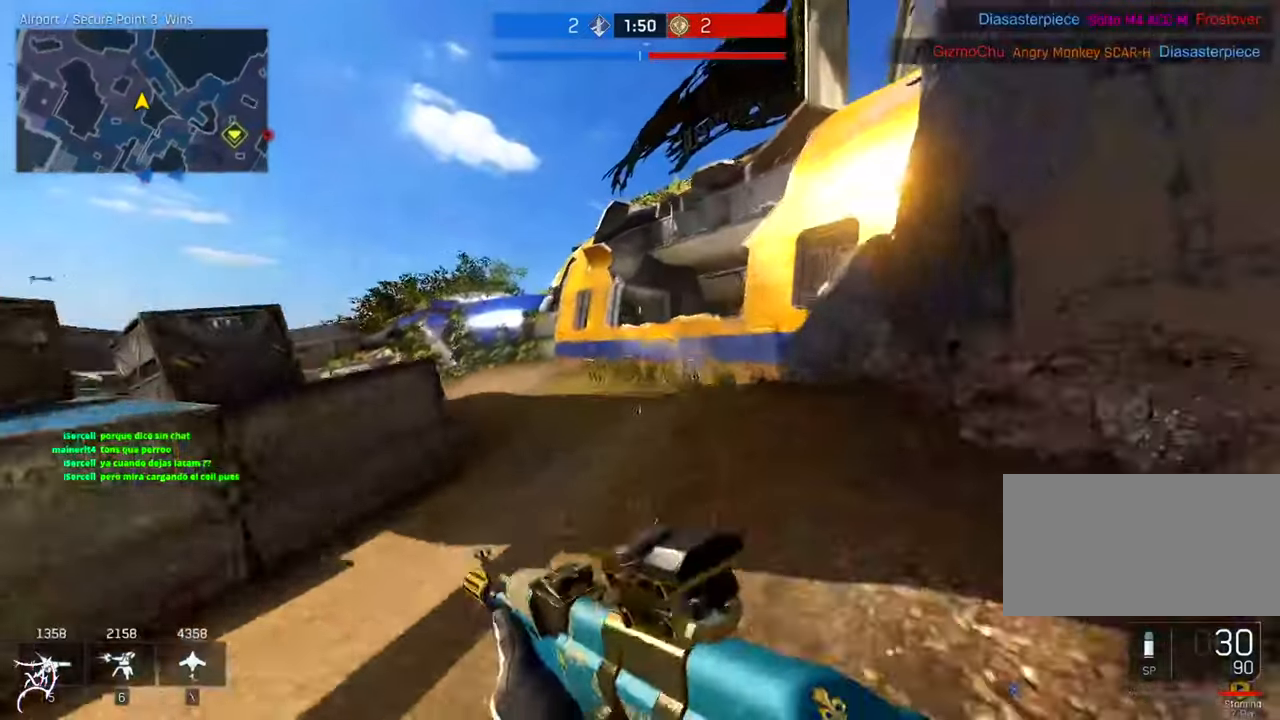
{"keys": ["w"], "mouse": ["right"], "events": [[316, "ctrl", "up"], [350, "mouse_right", "down"]]}
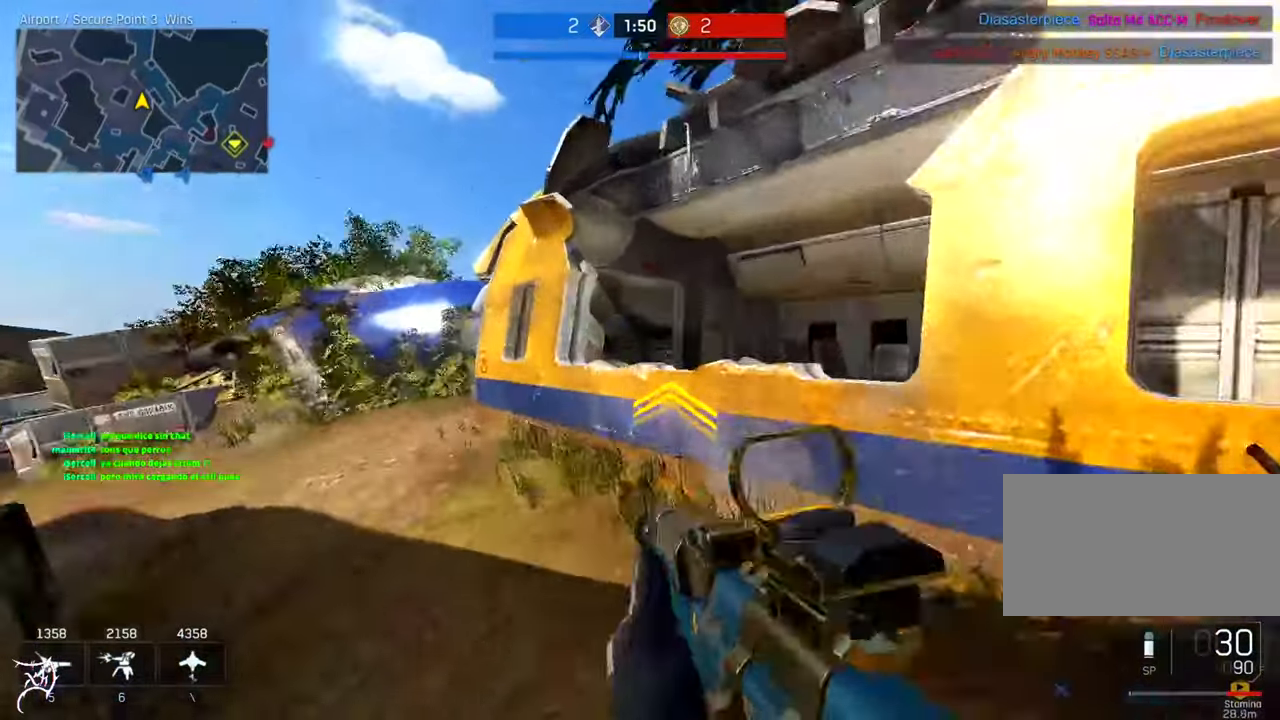
{"keys": ["a", "w"], "mouse": ["left", "right"]}
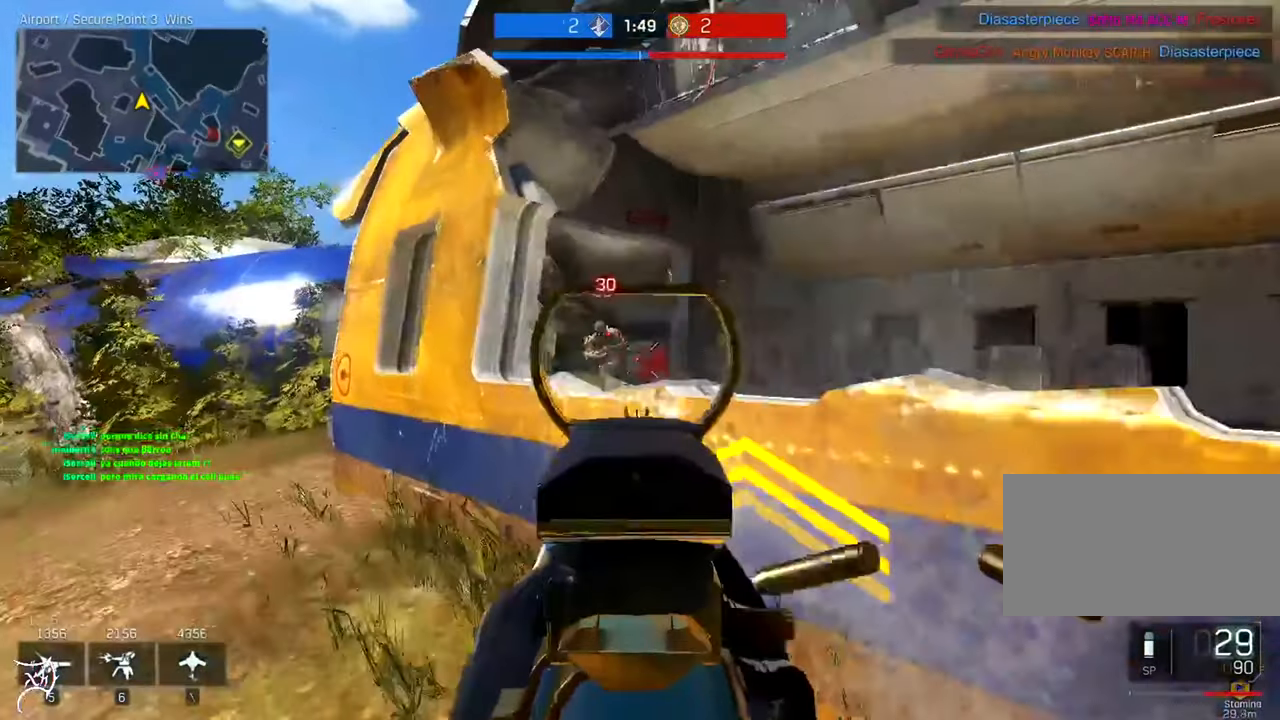
{"keys": ["d", "s"], "mouse": ["left", "right"]}